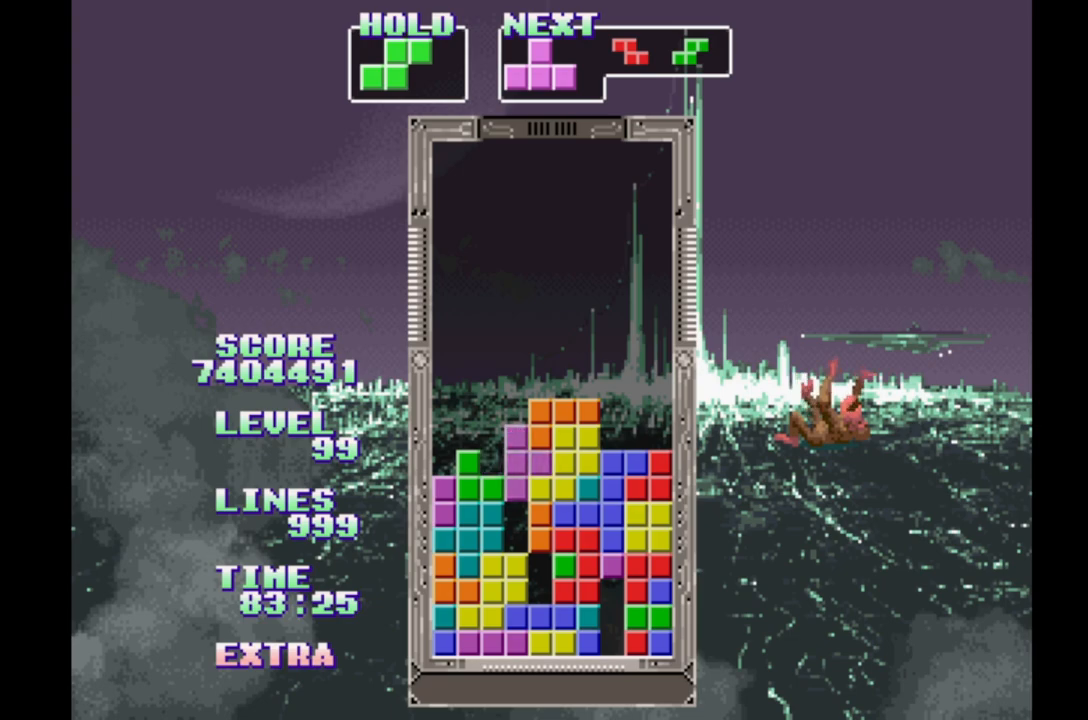
Gameplay with a controller (Xbox layout); each line is a JSON object with the inputs held at the frame after it. "events" lists button and stick changes between this image and that frame as [ms after this image, input, new state], when the widget could be followed in between. Not read: L2 L3 R2 R3 left_stick right_stick.
{"buttons": ["A", "DPAD_LEFT"], "events": [[83, "A", "up"], [100, "DPAD_LEFT", "down"], [167, "A", "down"], [233, "A", "up"], [317, "A", "down"], [417, "A", "up"], [500, "A", "down"]]}
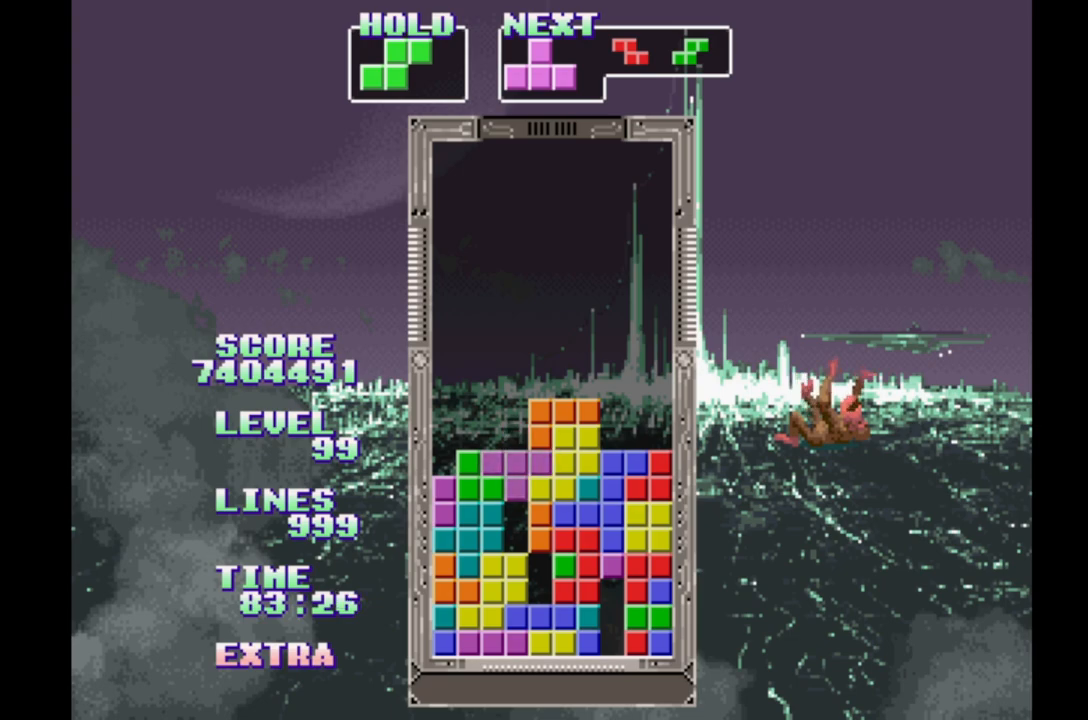
{"buttons": ["A", "DPAD_LEFT"], "events": [[83, "A", "up"], [150, "A", "down"], [233, "A", "up"], [317, "A", "down"], [400, "A", "up"], [500, "A", "down"]]}
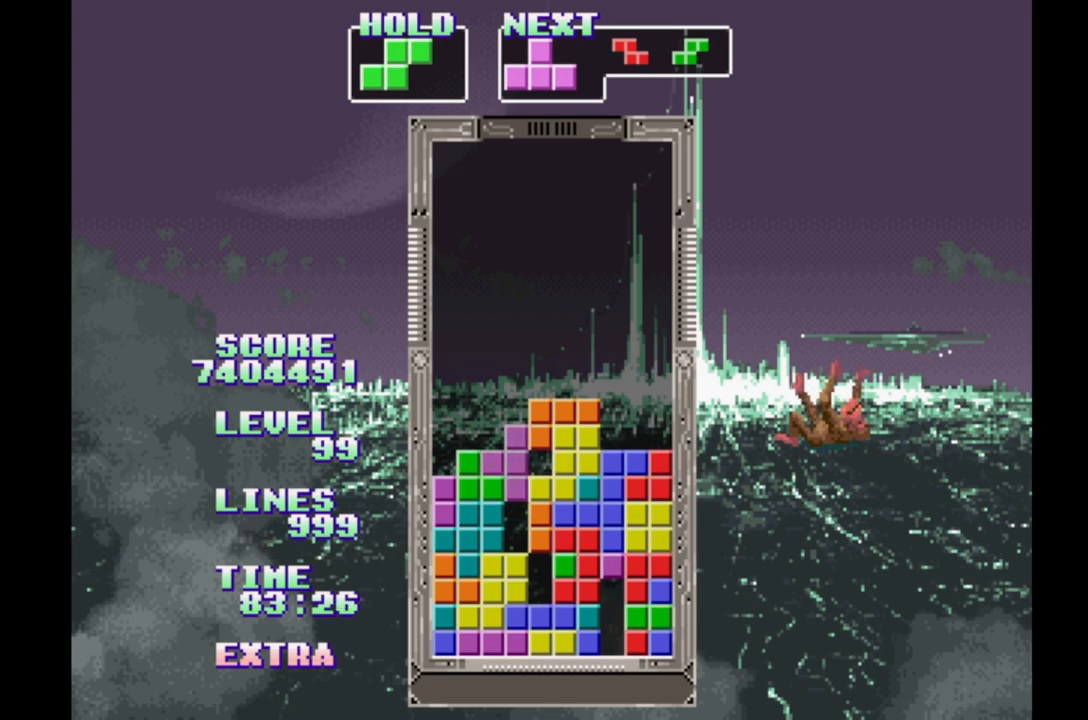
{"buttons": ["DPAD_LEFT"], "events": [[100, "A", "up"], [233, "A", "down"], [300, "A", "up"], [367, "A", "down"], [450, "A", "up"]]}
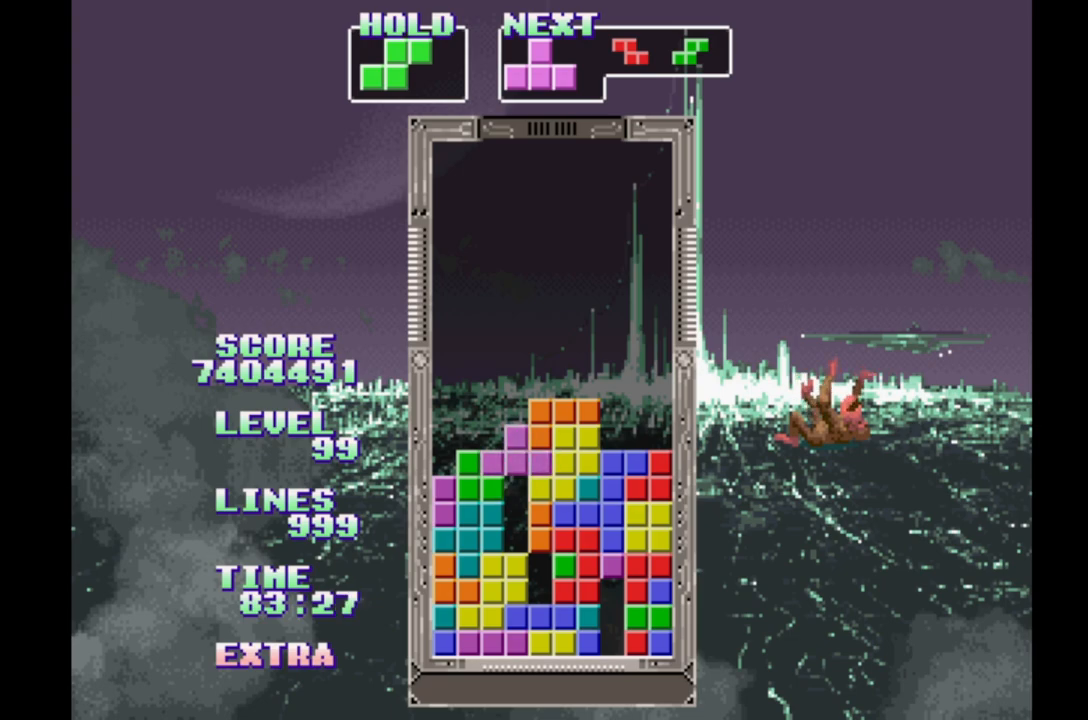
{"buttons": [], "events": [[33, "A", "down"], [133, "A", "up"], [200, "A", "down"], [317, "A", "up"], [333, "DPAD_LEFT", "up"]]}
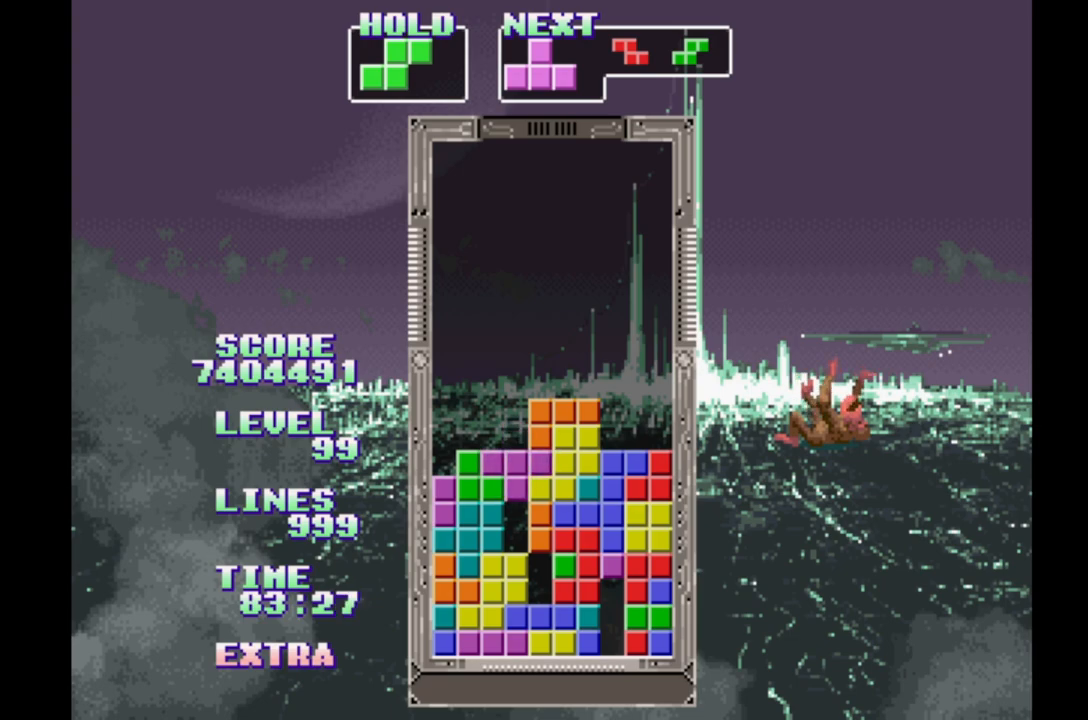
{"buttons": [], "events": []}
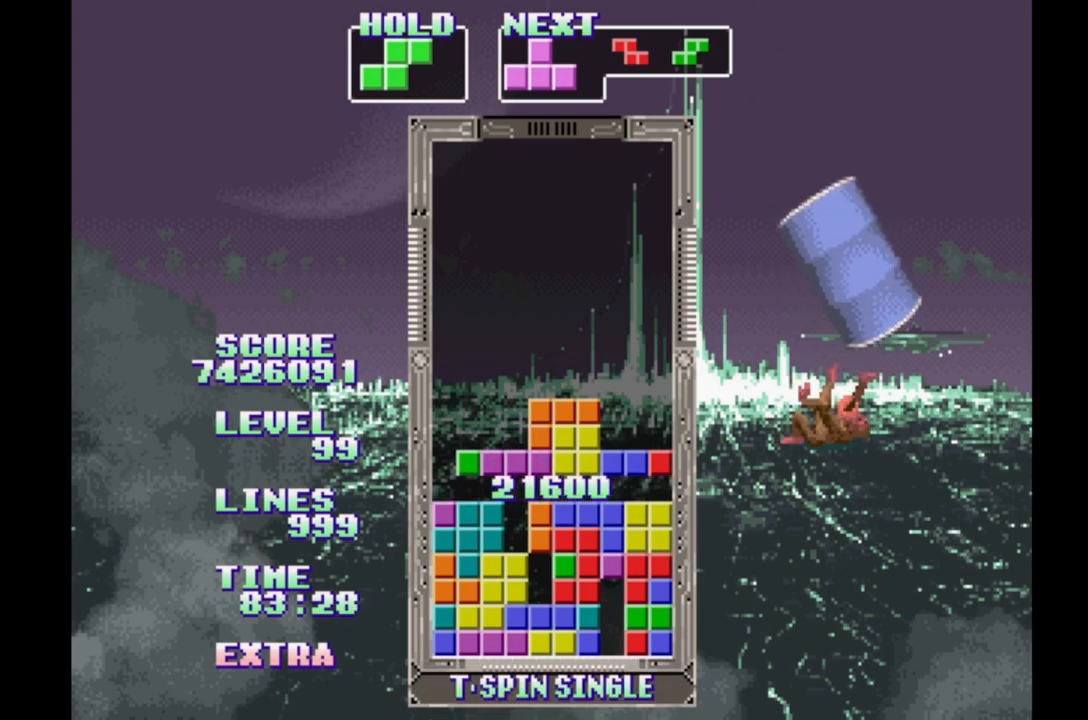
{"buttons": ["B", "DPAD_LEFT"], "events": [[183, "DPAD_LEFT", "down"], [350, "B", "down"]]}
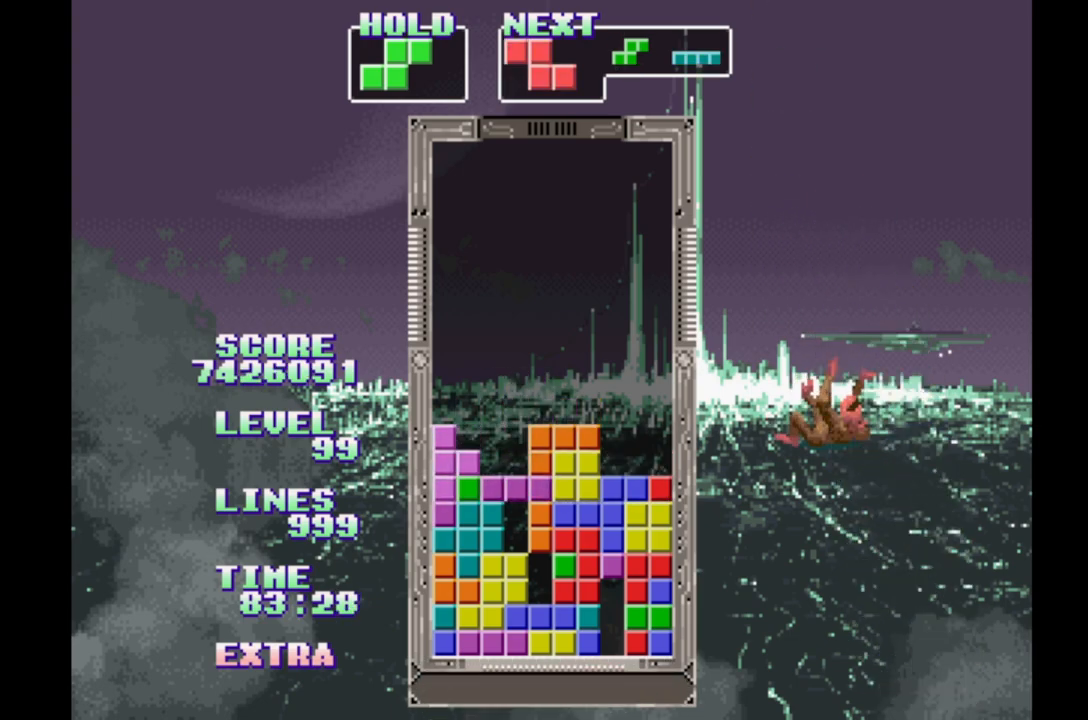
{"buttons": [], "events": [[67, "B", "up"], [100, "DPAD_LEFT", "up"], [117, "DPAD_UP", "down"], [250, "DPAD_UP", "up"]]}
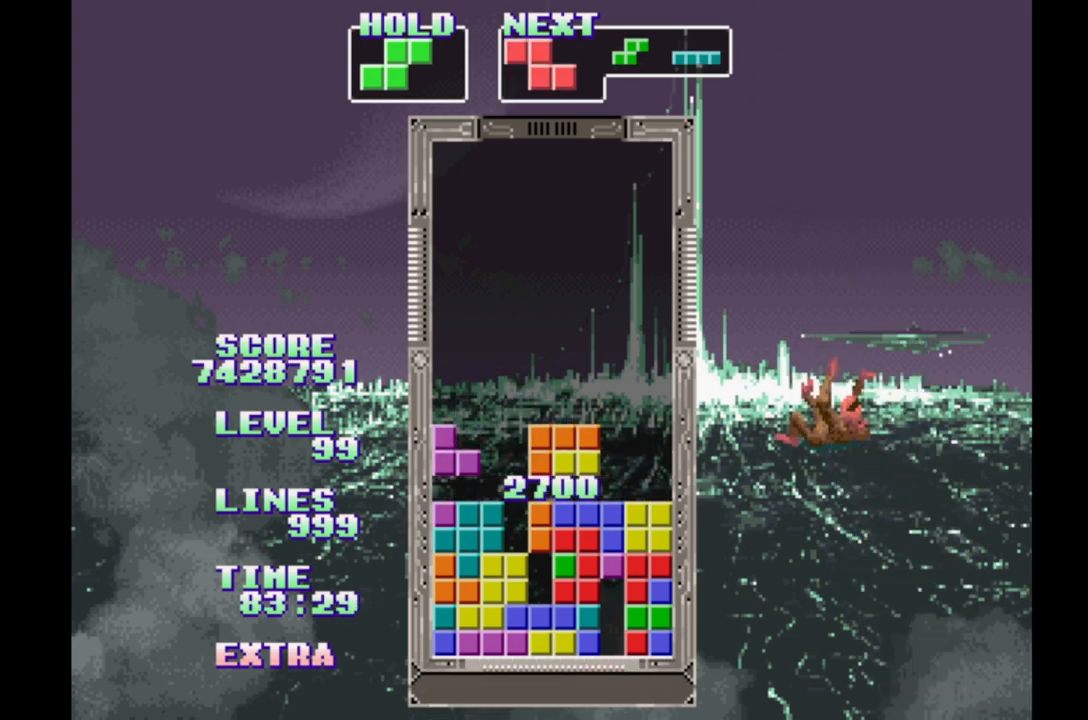
{"buttons": [], "events": [[350, "DPAD_LEFT", "down"], [450, "DPAD_LEFT", "up"]]}
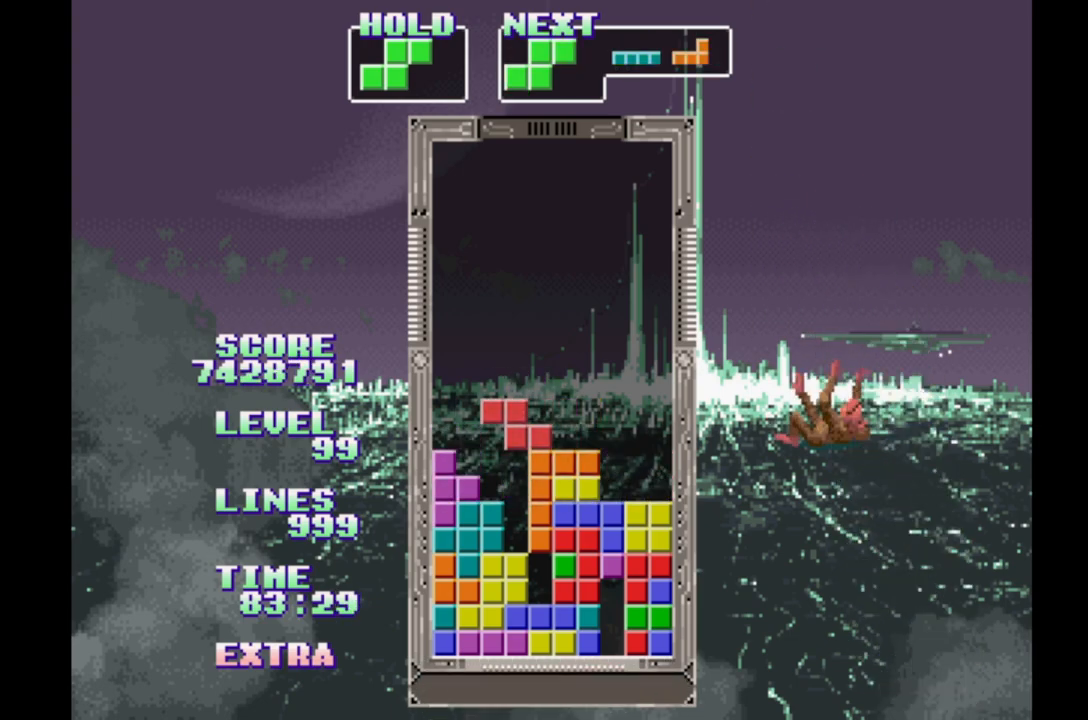
{"buttons": [], "events": [[33, "DPAD_RIGHT", "down"], [117, "DPAD_RIGHT", "up"], [167, "DPAD_LEFT", "down"], [300, "DPAD_LEFT", "up"], [367, "DPAD_RIGHT", "down"], [467, "DPAD_RIGHT", "up"]]}
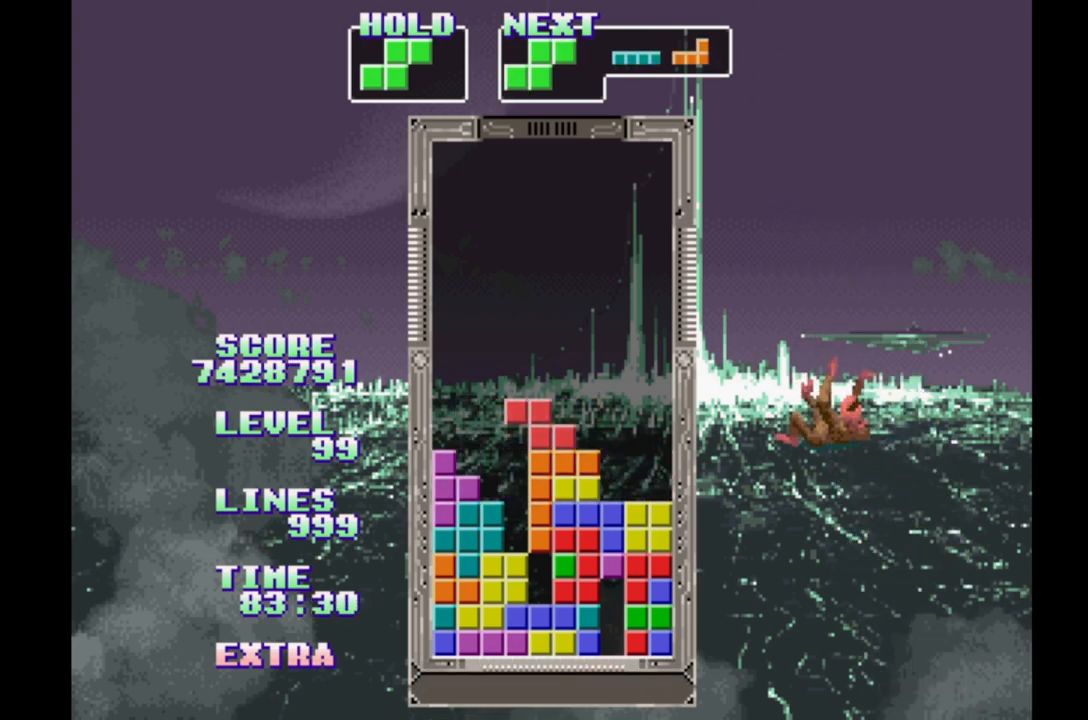
{"buttons": ["DPAD_LEFT"], "events": [[33, "DPAD_LEFT", "down"]]}
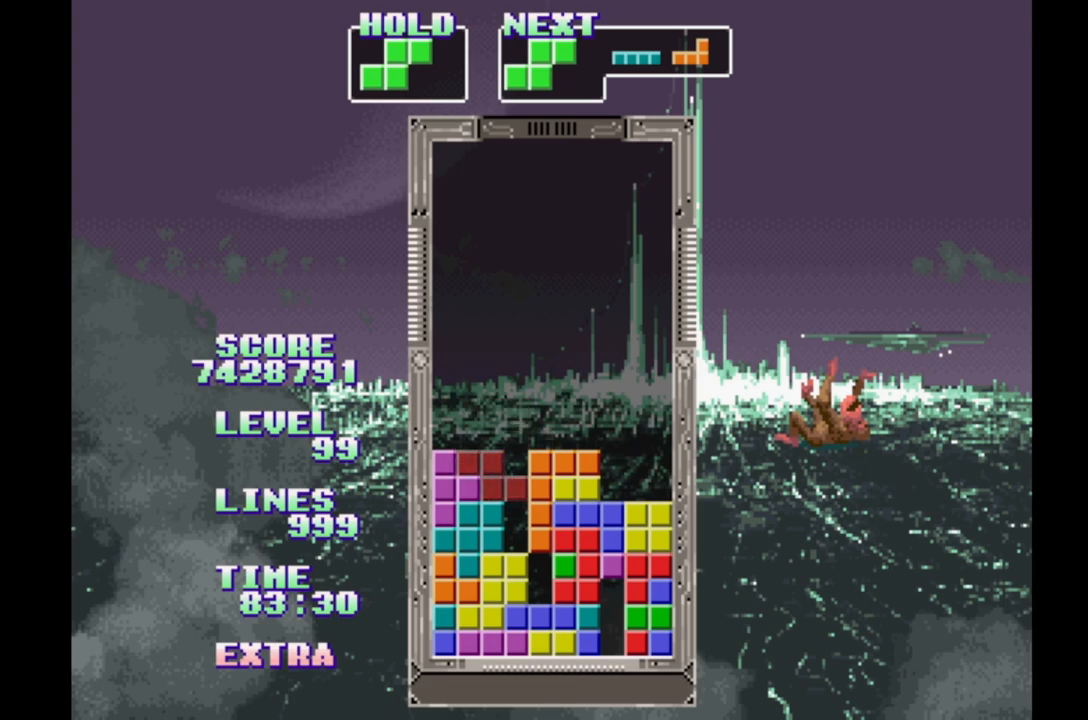
{"buttons": ["DPAD_LEFT"], "events": [[83, "DPAD_UP", "down"], [167, "DPAD_LEFT", "up"], [167, "DPAD_UP", "up"], [317, "DPAD_RIGHT", "down"], [433, "DPAD_RIGHT", "up"], [500, "DPAD_LEFT", "down"]]}